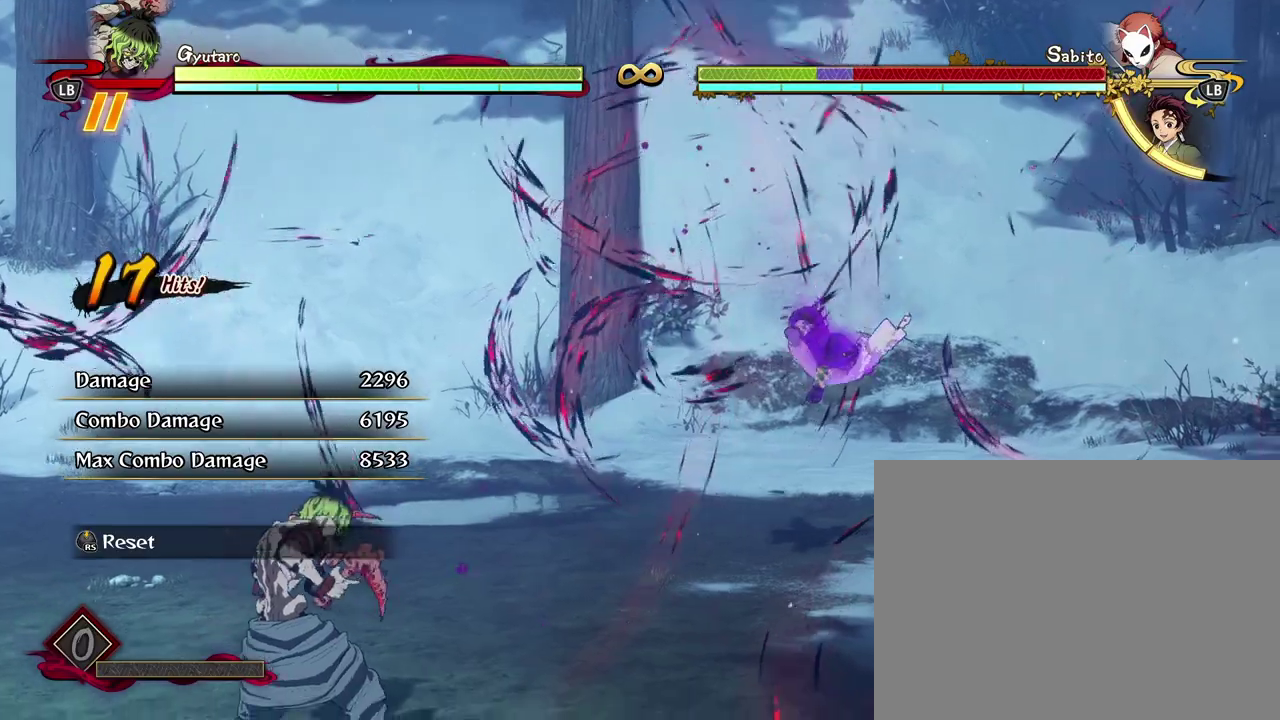
Gameplay with a controller (Xbox layout); each line is a JSON object with the inputs held at the frame after it (dt_ms = milliseconds from this image to that frame). "events" lists button and stick changes between this image and that frame as [ms after this image, input, new state], when the widget could be followed in between. Not read: right_stick.
{"dt_ms": 500, "buttons": [], "left_stick": "down-left"}
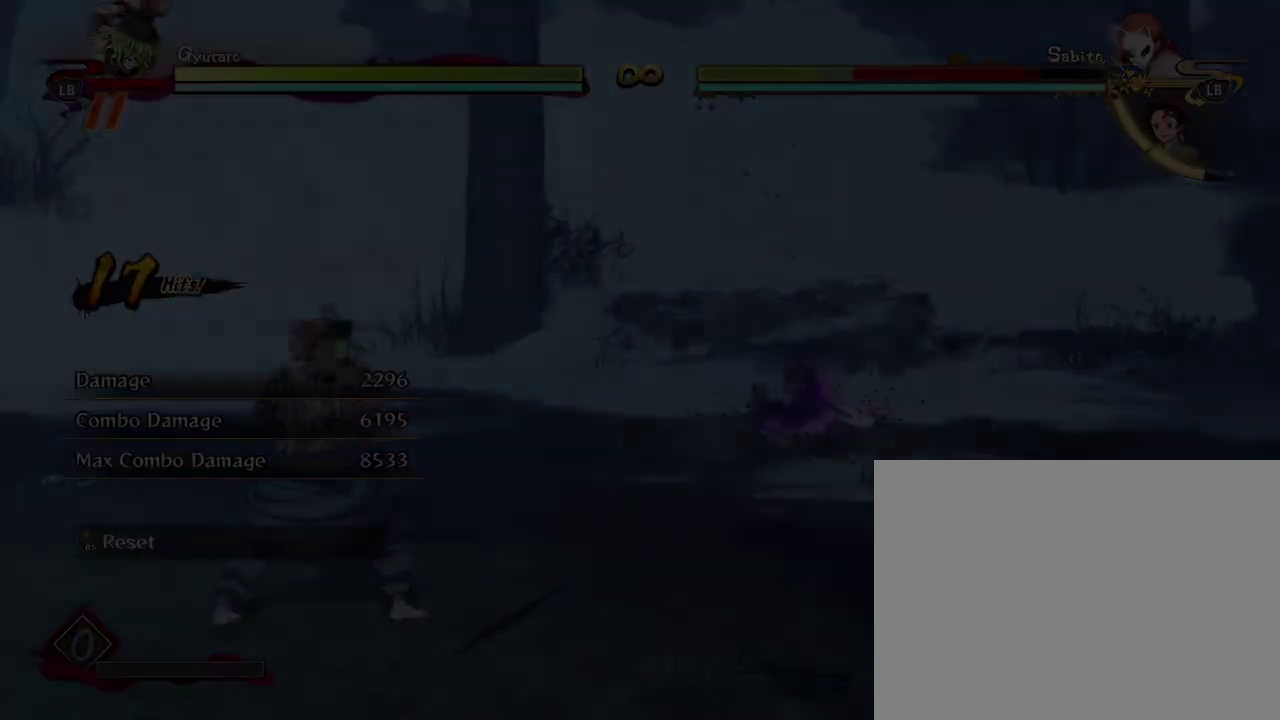
{"dt_ms": 500, "buttons": [], "left_stick": "center"}
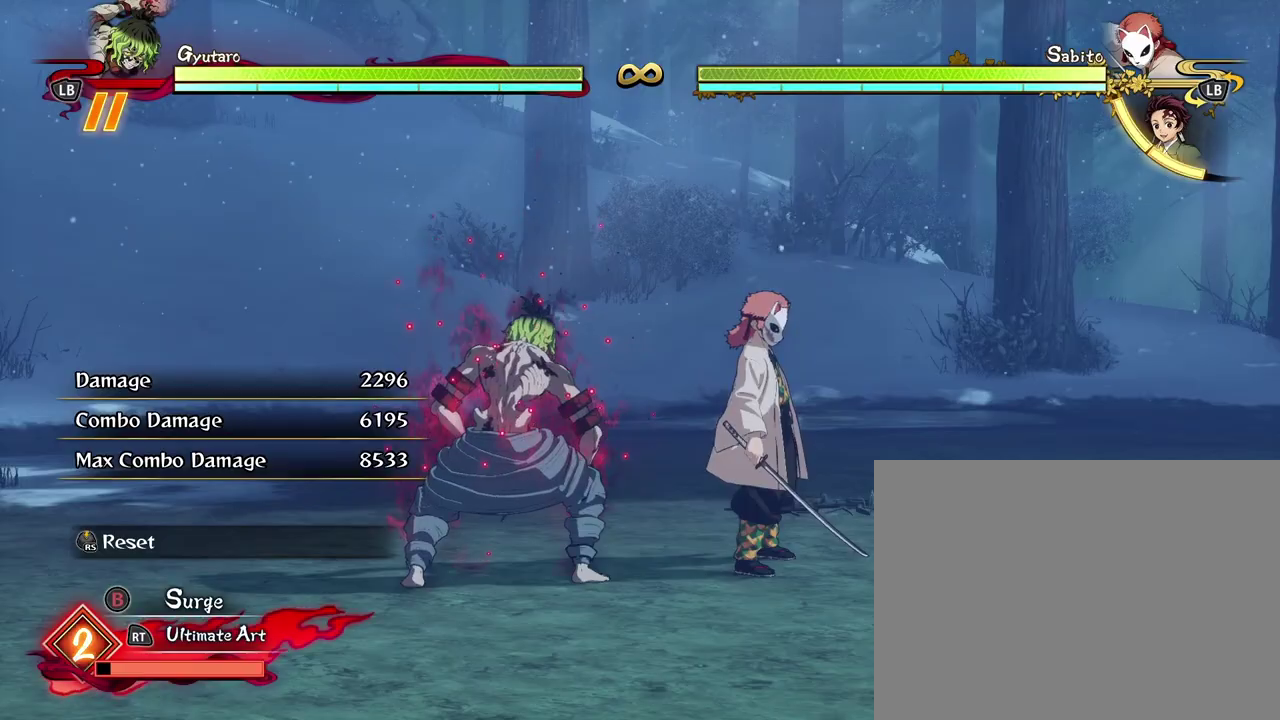
{"dt_ms": 500, "buttons": [], "left_stick": "center"}
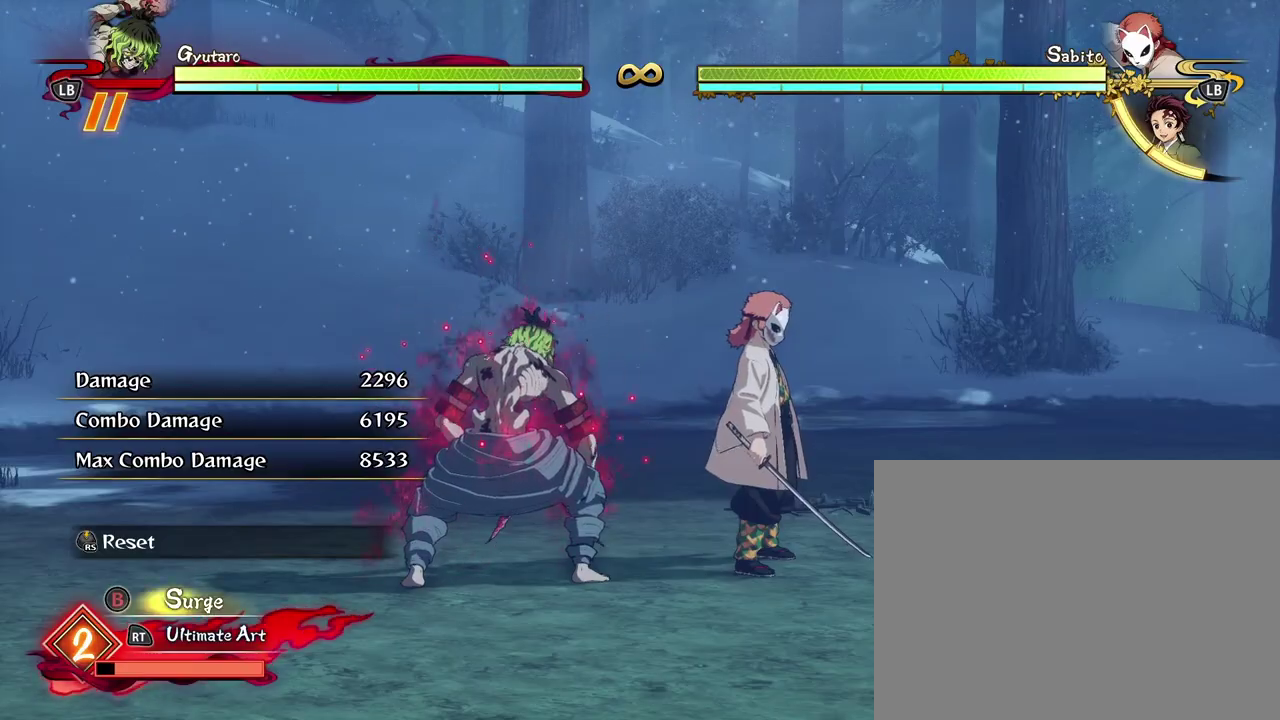
{"dt_ms": 400, "buttons": ["X"], "left_stick": "center", "events": [[217, "X", "down"], [300, "X", "up"], [400, "X", "down"]]}
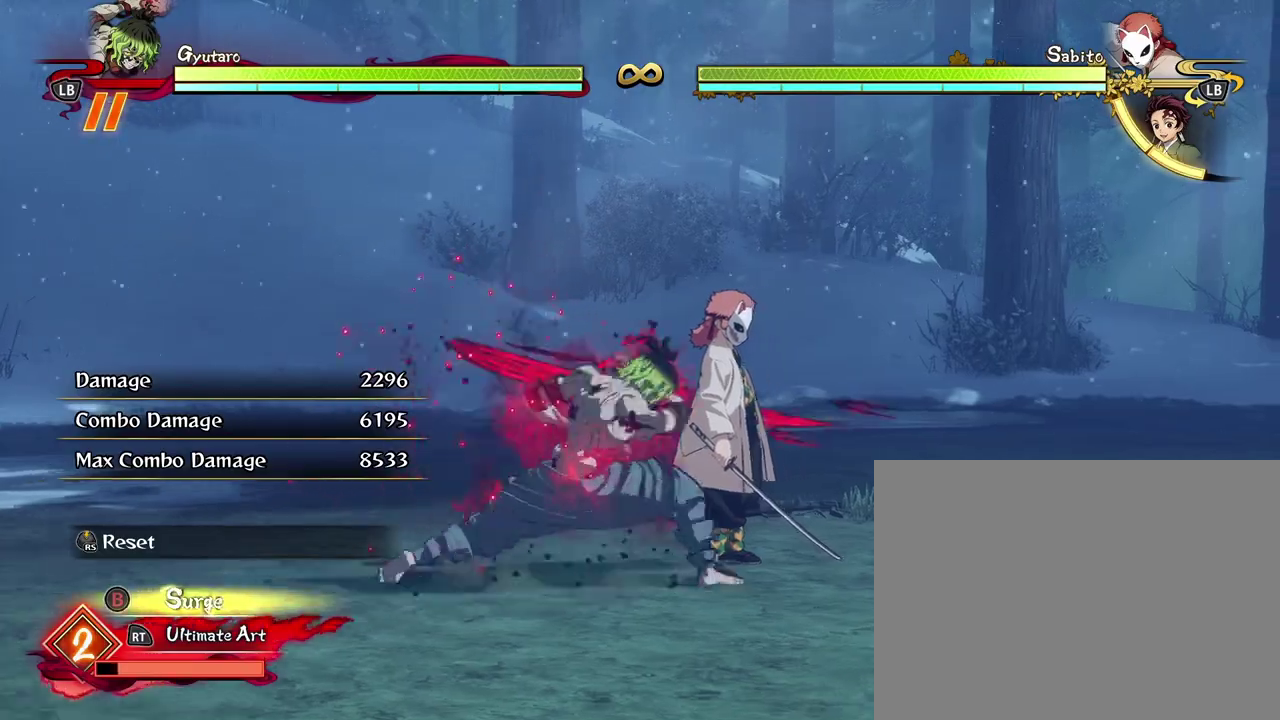
{"dt_ms": 700, "buttons": ["Y"], "left_stick": "center", "events": [[83, "X", "up"], [167, "X", "down"], [267, "X", "up"], [433, "Y", "down"], [533, "Y", "up"], [600, "Y", "down"]]}
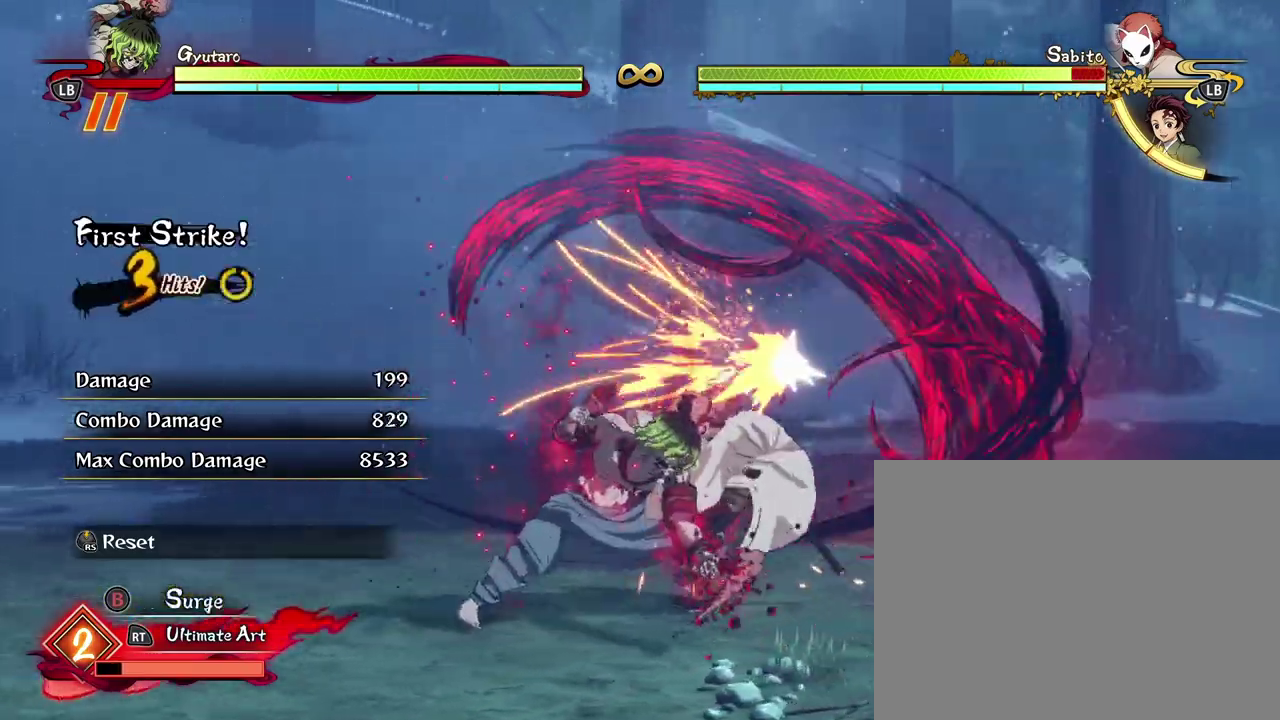
{"dt_ms": 400, "buttons": [], "left_stick": "center", "events": [[33, "Y", "up"]]}
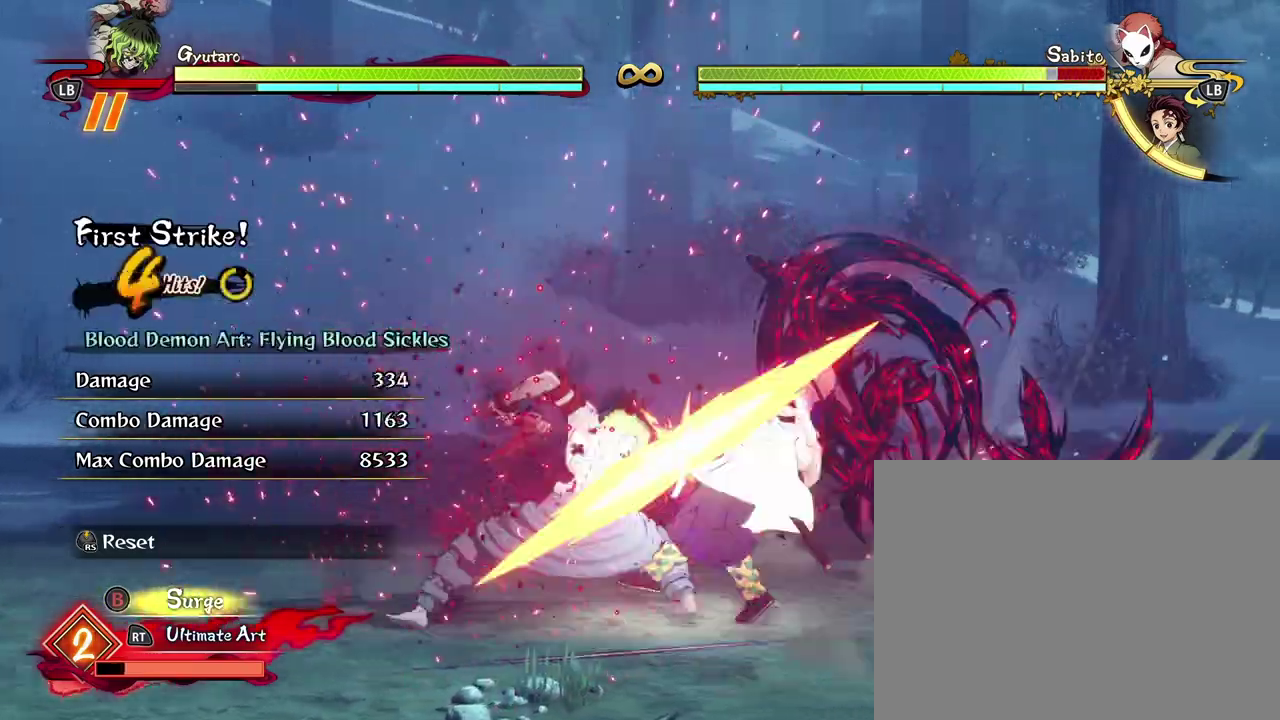
{"dt_ms": 400, "buttons": [], "left_stick": "center", "events": [[100, "X", "down"], [217, "X", "up"], [300, "X", "down"], [400, "X", "up"]]}
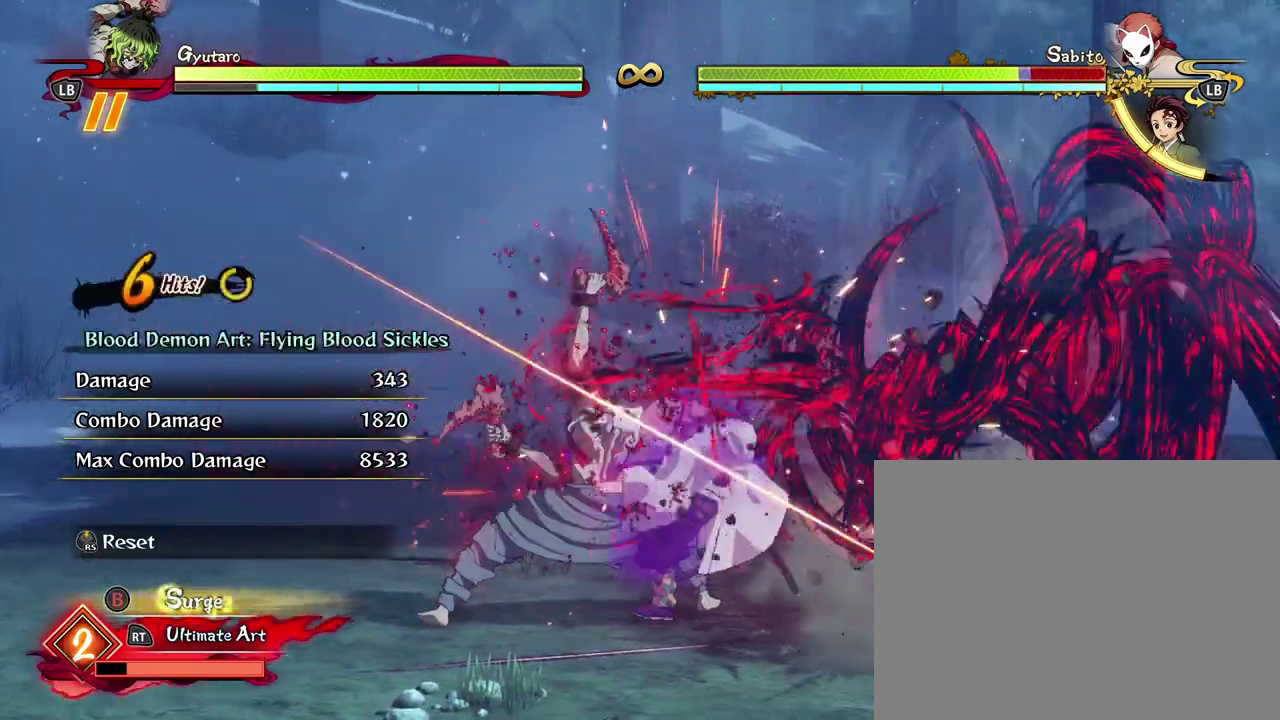
{"dt_ms": 700, "buttons": [], "left_stick": "down", "events": [[100, "X", "down"], [200, "X", "up"], [267, "X", "down"], [333, "X", "up"], [400, "left_stick", "down"], [533, "Y", "down"], [633, "Y", "up"]]}
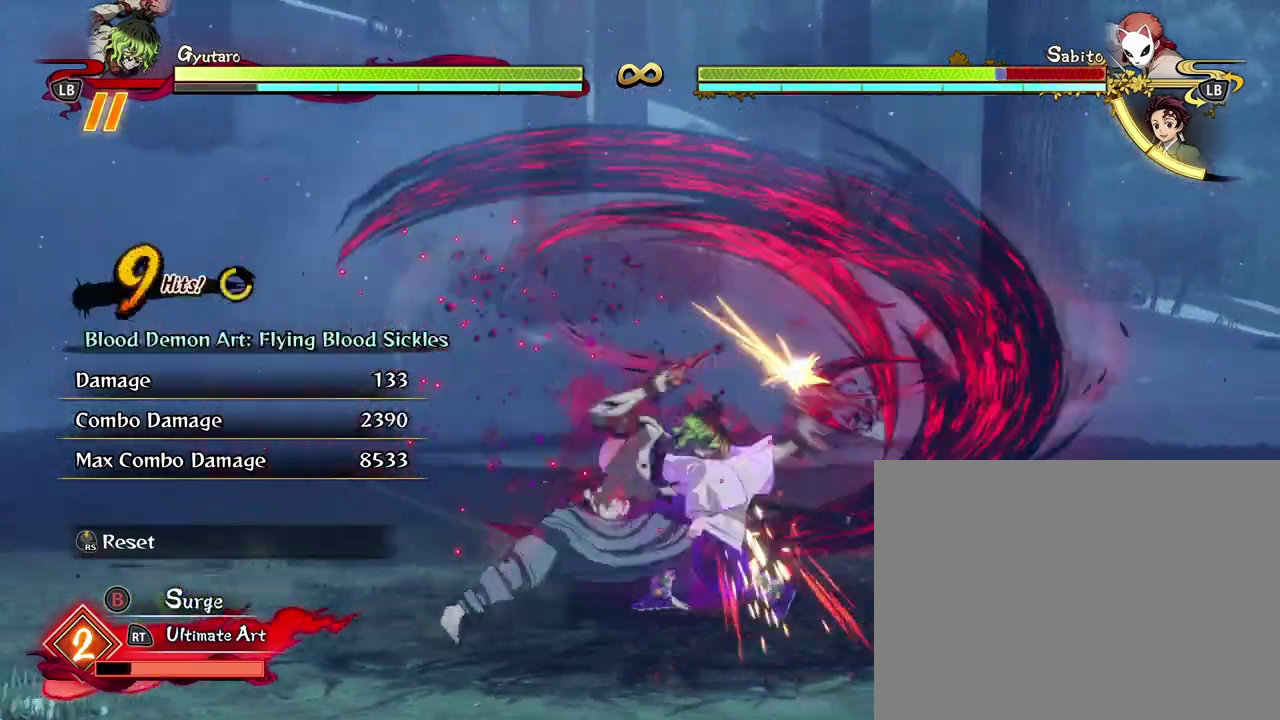
{"dt_ms": 400, "buttons": [], "left_stick": "center", "events": [[17, "Y", "down"], [133, "Y", "up"], [267, "left_stick", "center"]]}
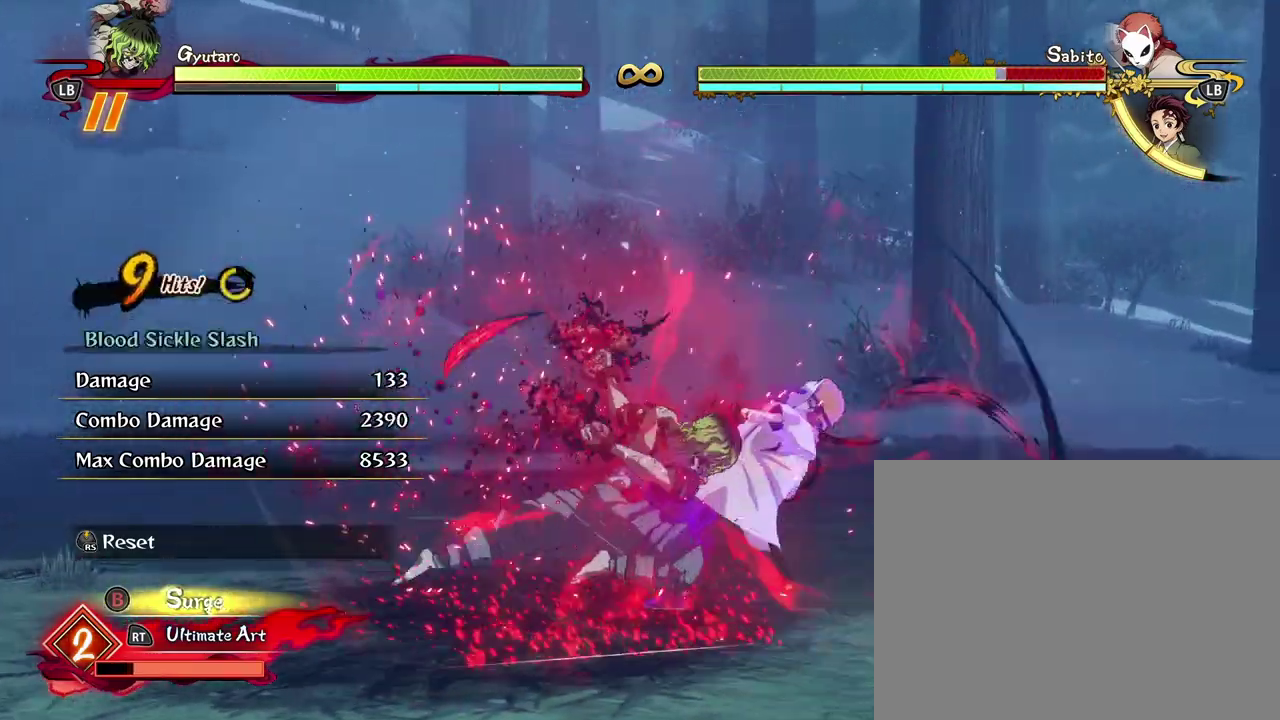
{"dt_ms": 400, "buttons": ["X"], "left_stick": "center", "events": [[133, "X", "down"], [250, "X", "up"], [333, "X", "down"]]}
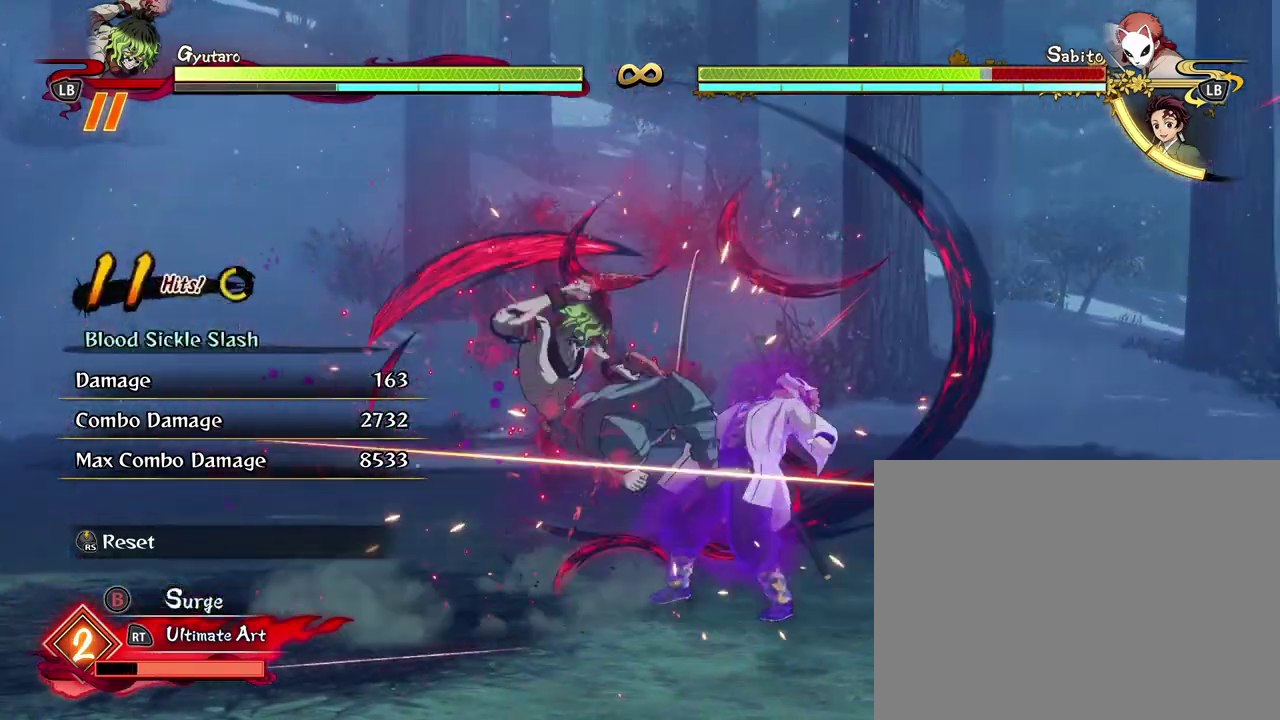
{"dt_ms": 800, "buttons": [], "left_stick": "center", "events": [[50, "X", "up"], [133, "X", "down"], [233, "X", "up"], [317, "X", "down"], [417, "X", "up"], [500, "X", "down"], [600, "X", "up"], [667, "X", "down"], [733, "X", "up"]]}
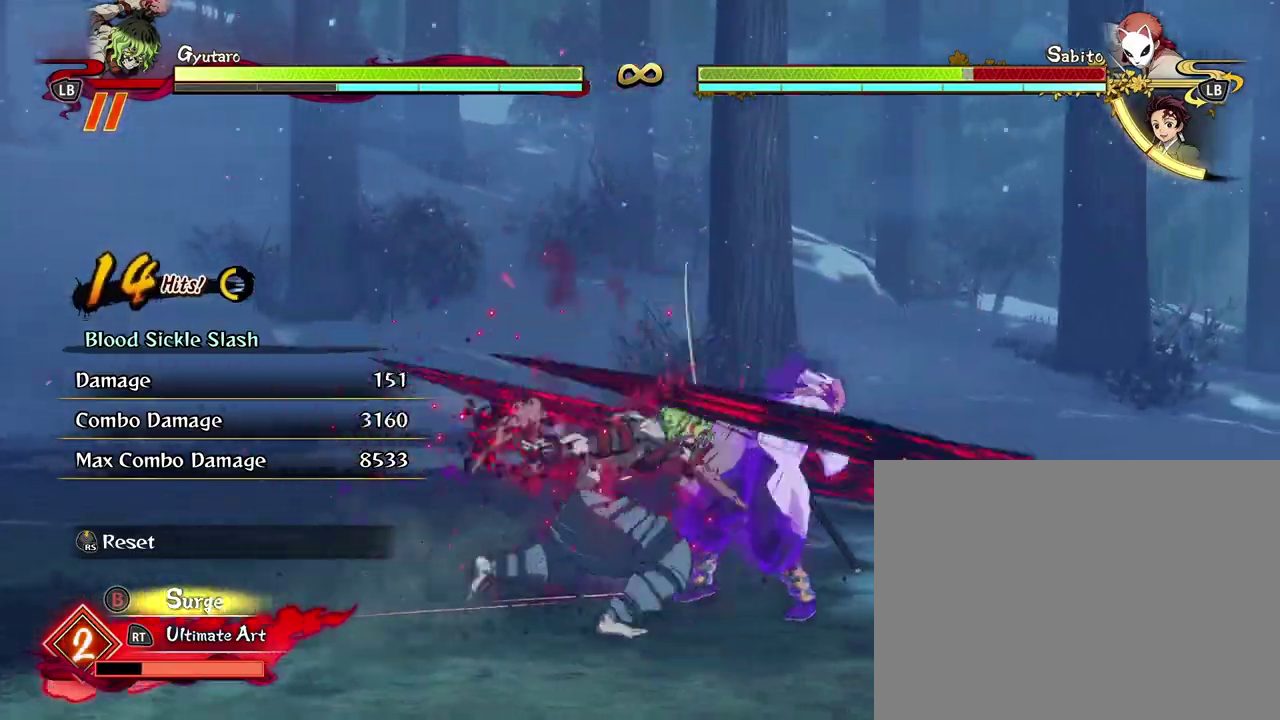
{"dt_ms": 300, "buttons": ["Y"], "left_stick": "center", "events": [[100, "Y", "down"], [217, "Y", "up"], [300, "Y", "down"]]}
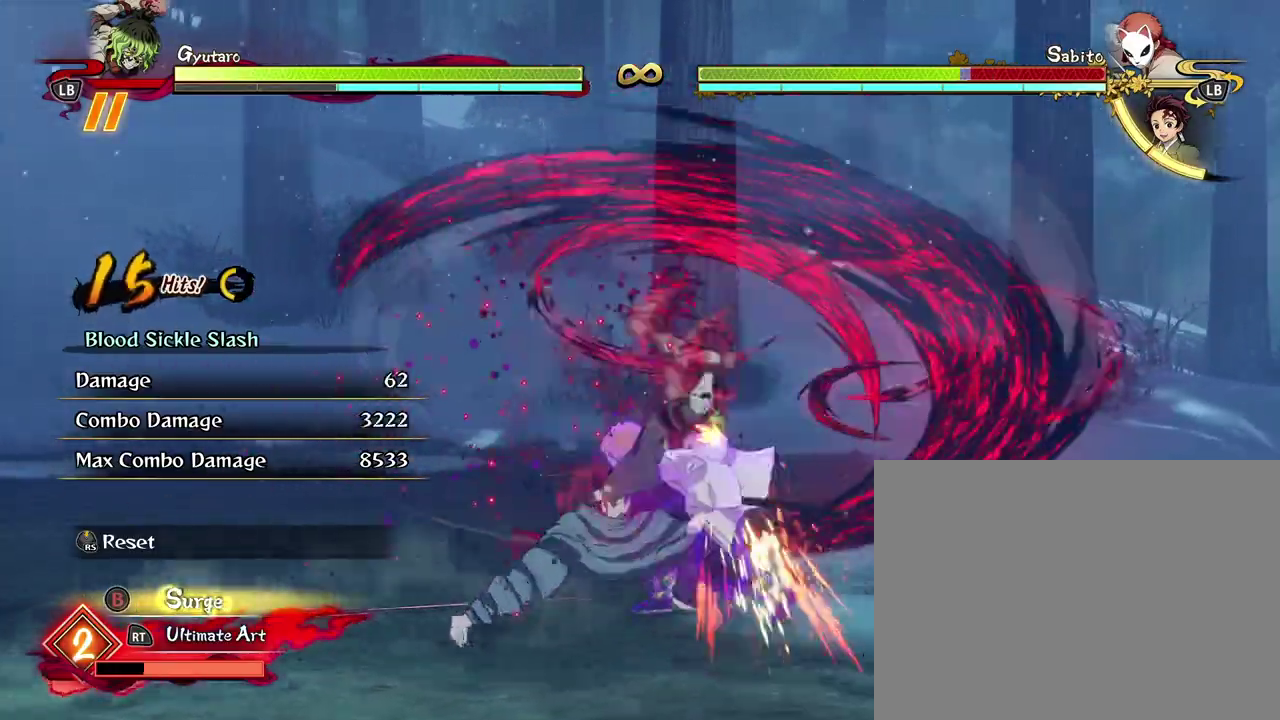
{"dt_ms": 400, "buttons": [], "left_stick": "center", "events": [[117, "Y", "up"], [250, "X", "down"], [350, "X", "up"]]}
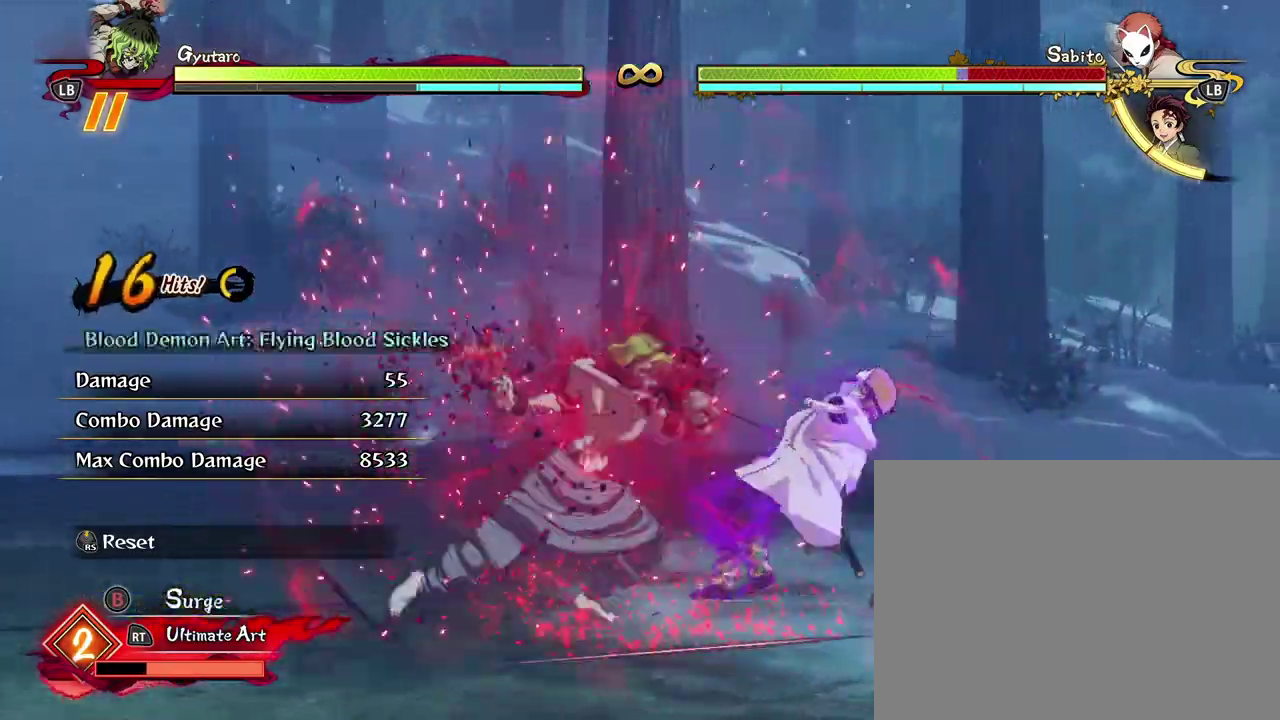
{"dt_ms": 700, "buttons": ["X"], "left_stick": "center", "events": [[50, "X", "down"], [167, "X", "up"], [267, "X", "down"], [383, "X", "up"], [467, "X", "down"], [583, "X", "up"], [683, "X", "down"]]}
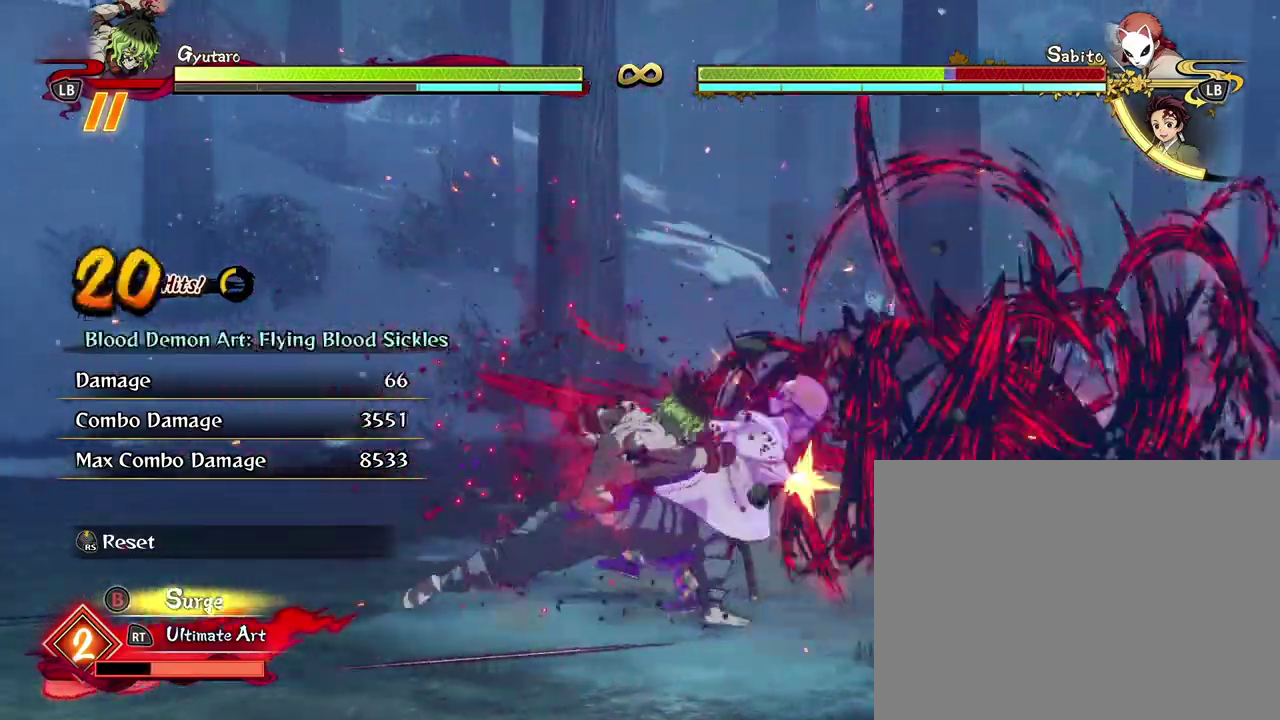
{"dt_ms": 400, "buttons": ["X"], "left_stick": "center", "events": [[117, "X", "up"], [183, "X", "down"], [317, "X", "up"], [400, "X", "down"]]}
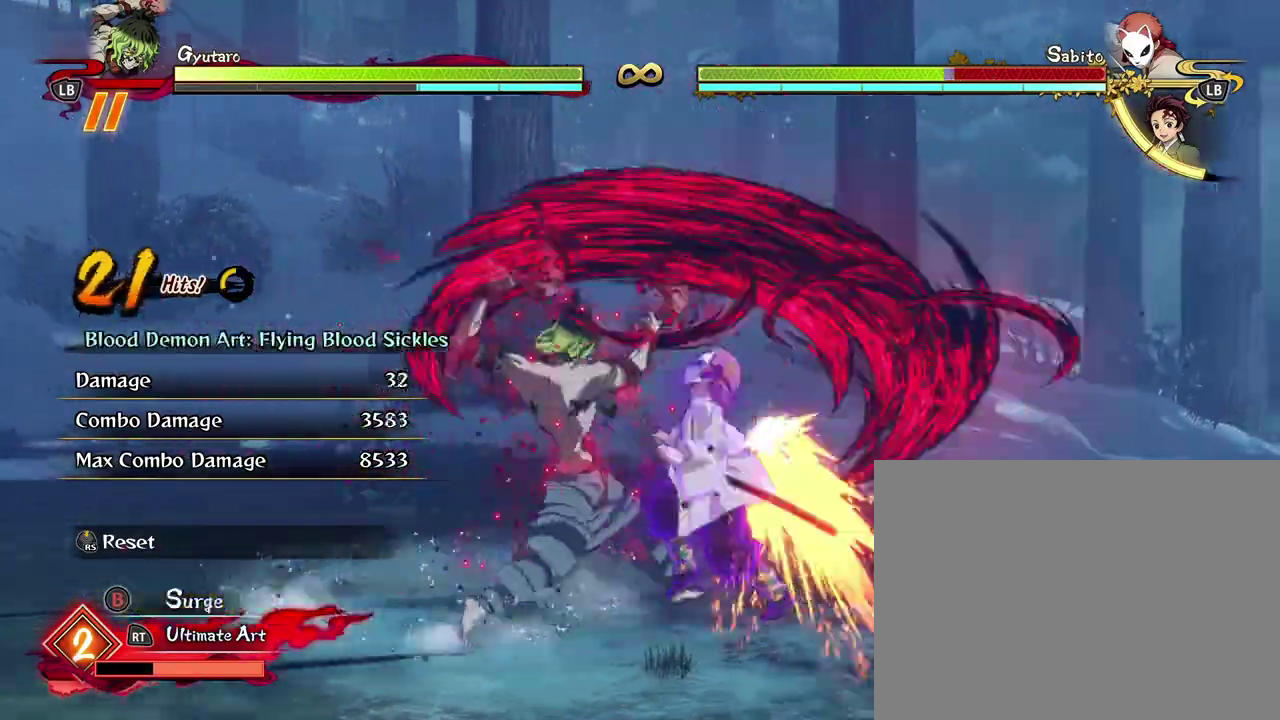
{"dt_ms": 400, "buttons": ["X"], "left_stick": "center", "events": [[117, "X", "up"], [200, "X", "down"], [317, "X", "up"], [400, "X", "down"]]}
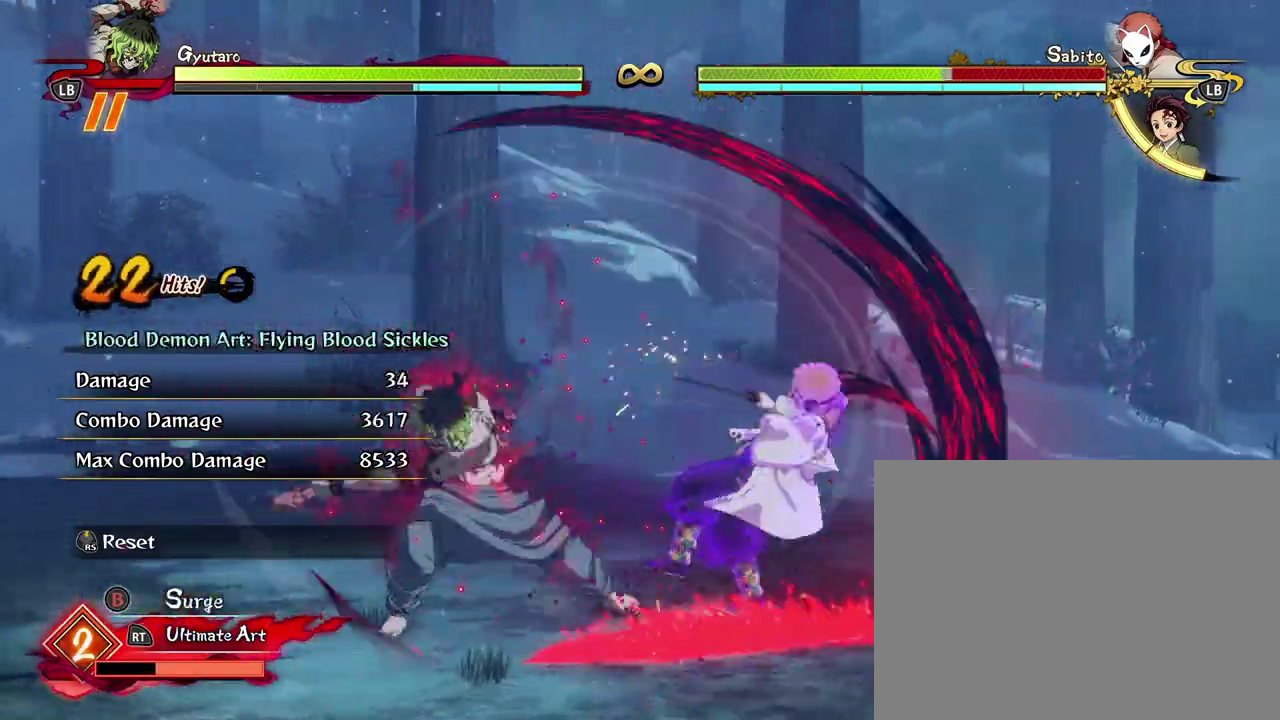
{"dt_ms": 700, "buttons": ["X"], "left_stick": "center", "events": [[117, "X", "up"], [200, "X", "down"], [317, "X", "up"], [400, "X", "down"], [533, "X", "up"], [600, "X", "down"]]}
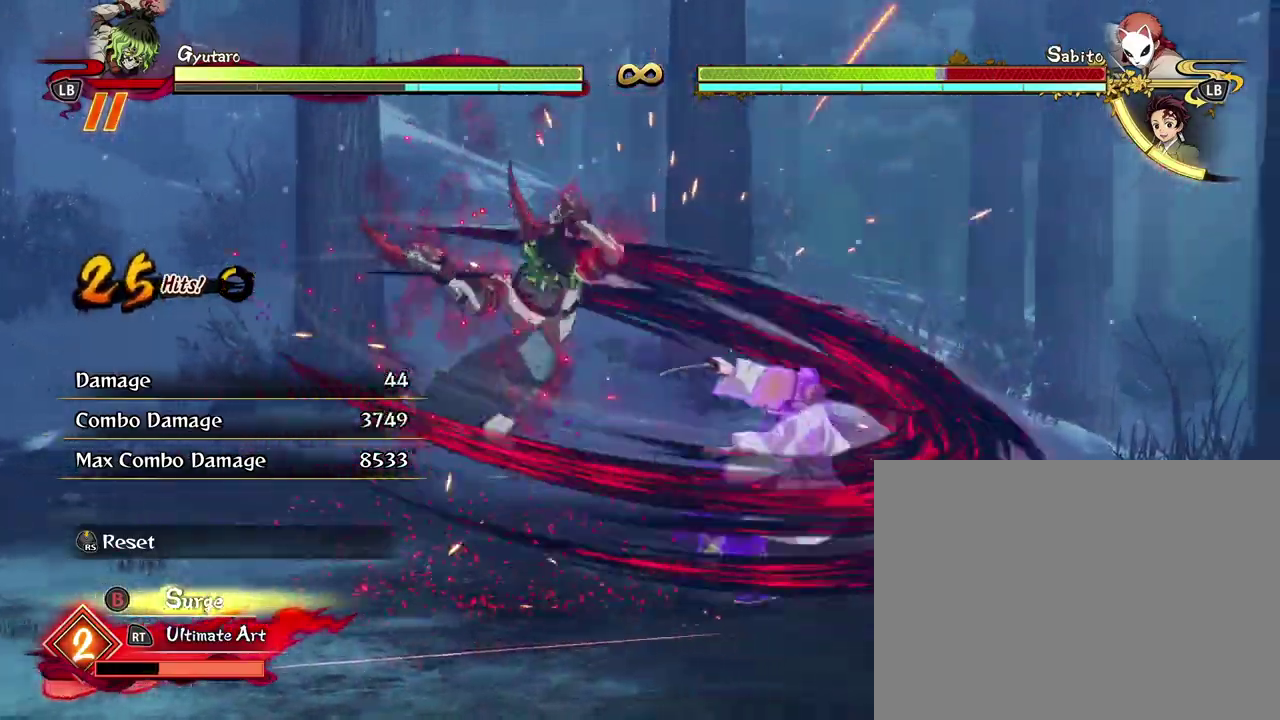
{"dt_ms": 400, "buttons": ["X"], "left_stick": "center", "events": [[33, "X", "up"], [100, "X", "down"], [233, "X", "up"], [317, "X", "down"]]}
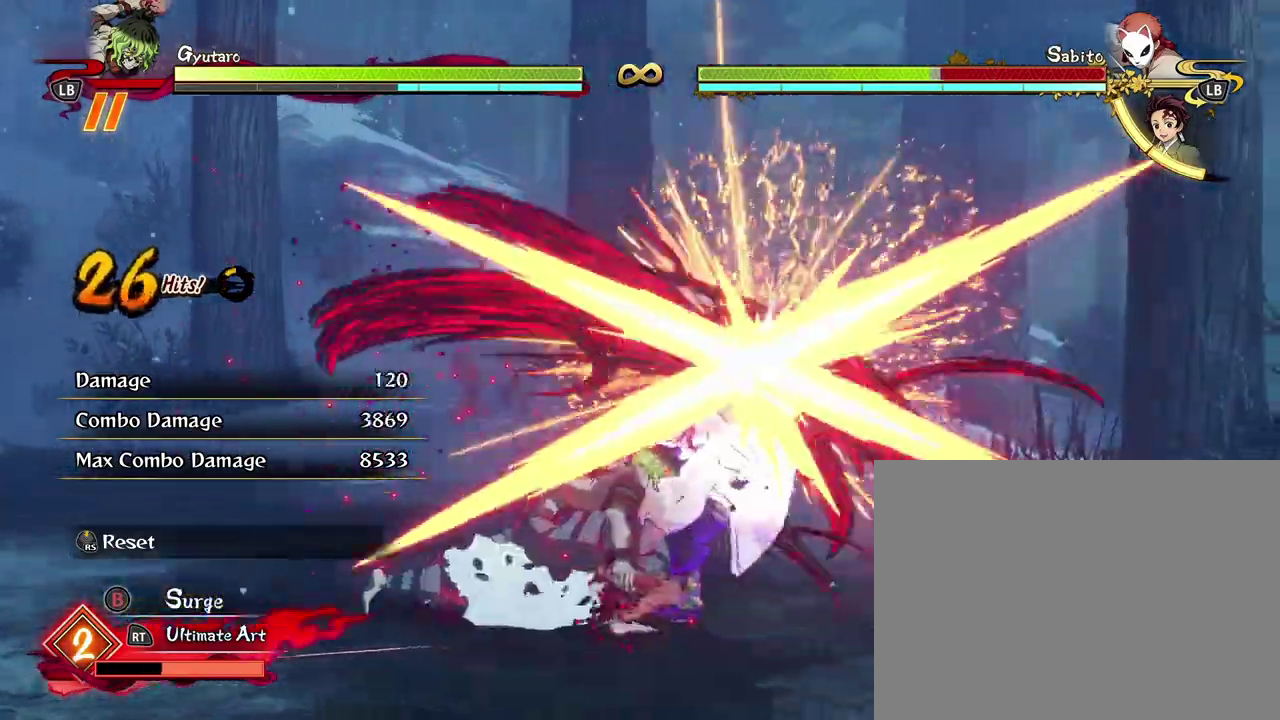
{"dt_ms": 400, "buttons": ["X"], "left_stick": "center", "events": [[50, "X", "up"], [117, "X", "down"], [250, "X", "up"], [333, "X", "down"]]}
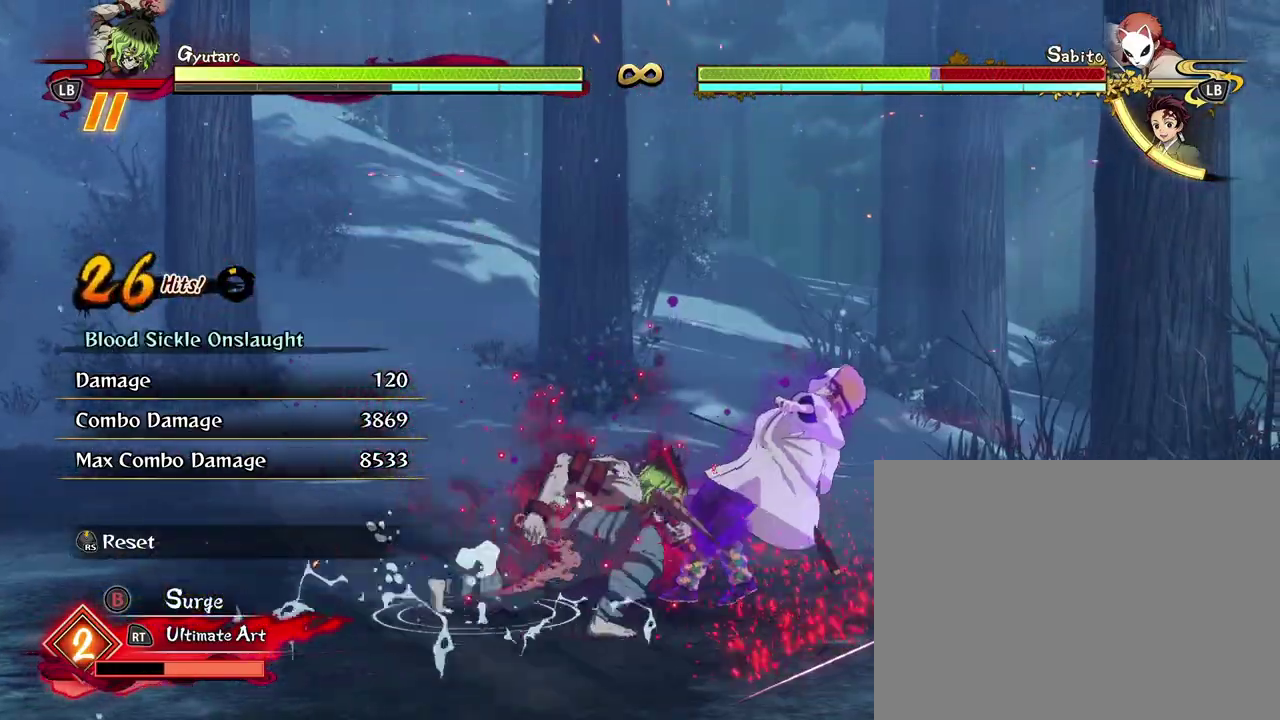
{"dt_ms": 700, "buttons": [], "left_stick": "center", "events": [[50, "X", "up"], [117, "X", "down"], [233, "X", "up"], [300, "X", "down"], [433, "X", "up"]]}
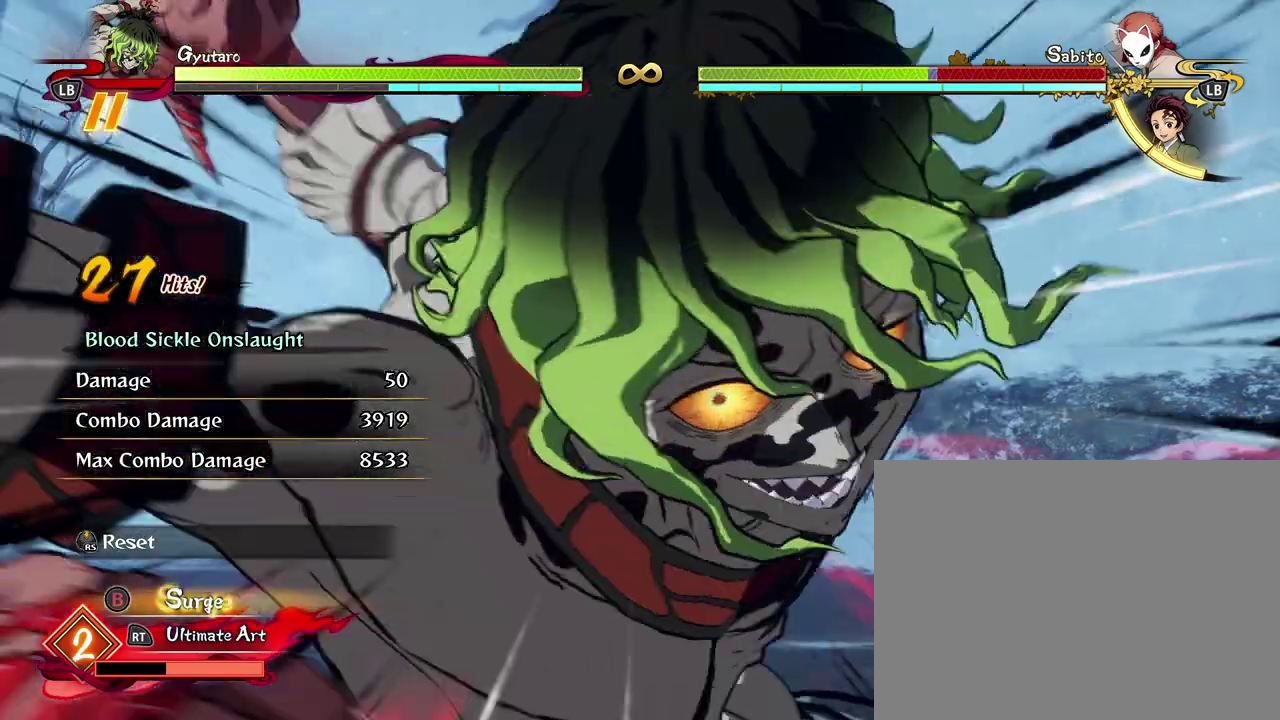
{"dt_ms": 400, "buttons": [], "left_stick": "center"}
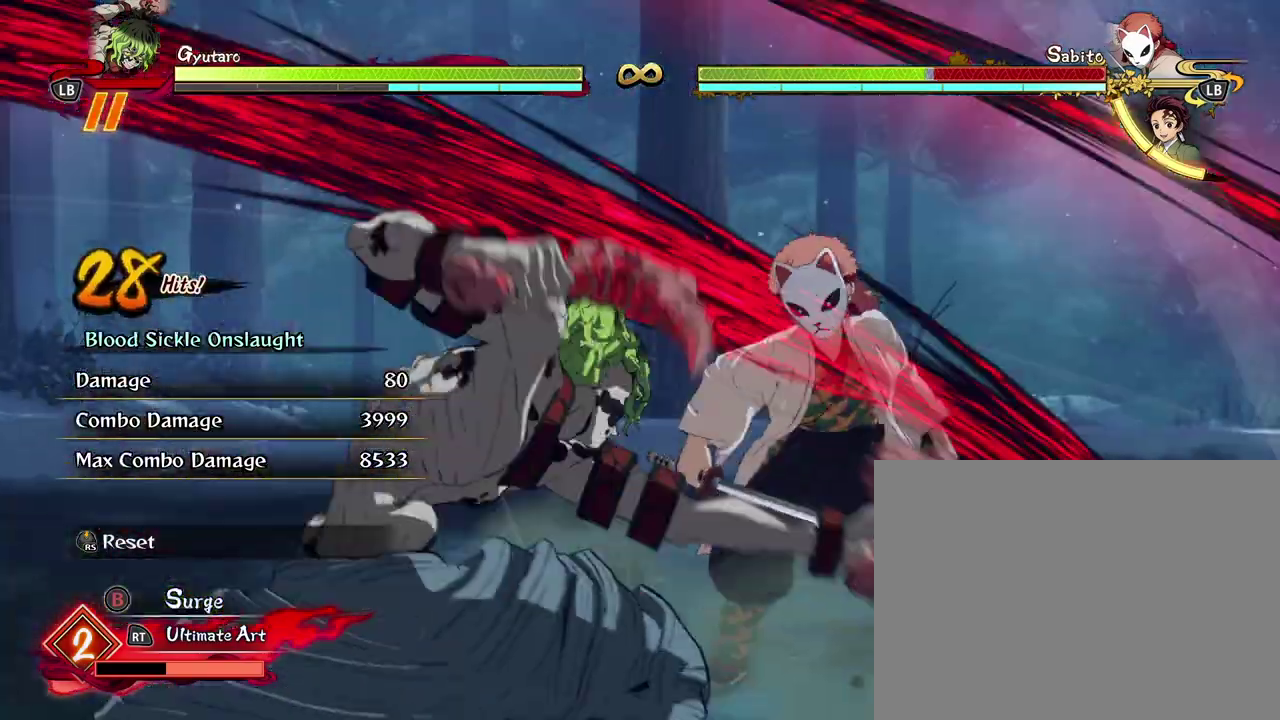
{"dt_ms": 300, "buttons": [], "left_stick": "center"}
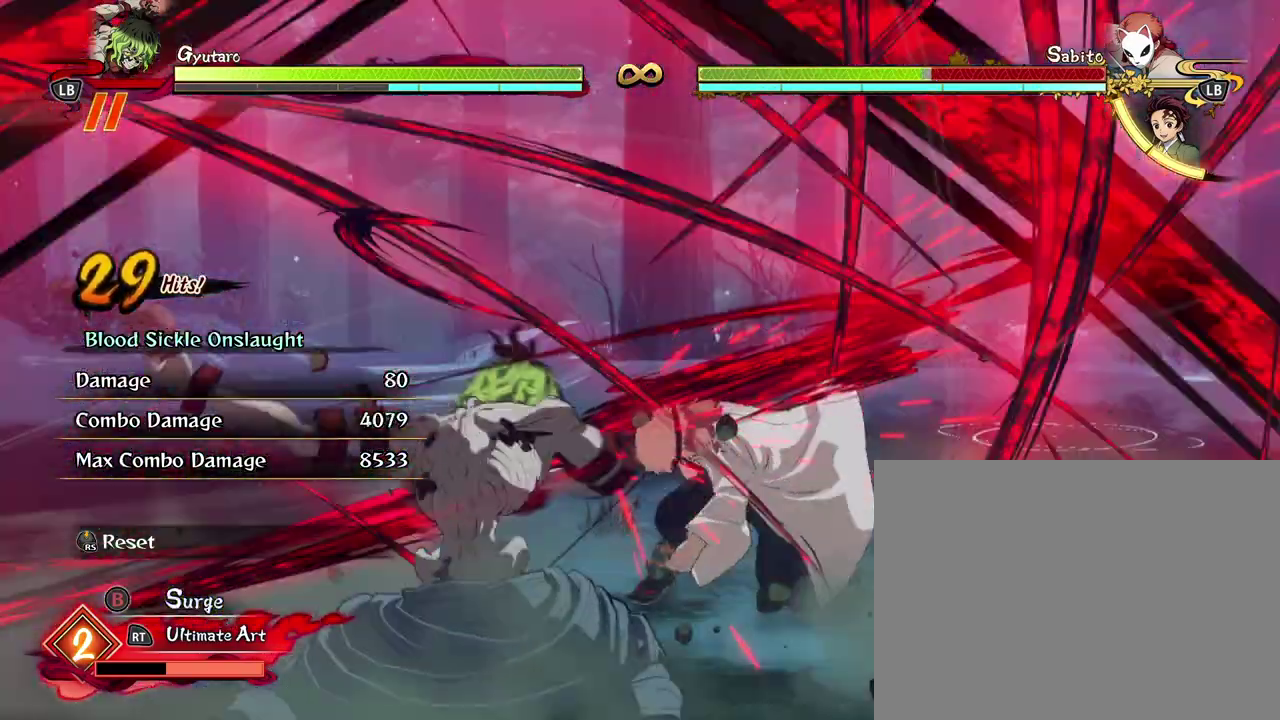
{"dt_ms": 800, "buttons": [], "left_stick": "center"}
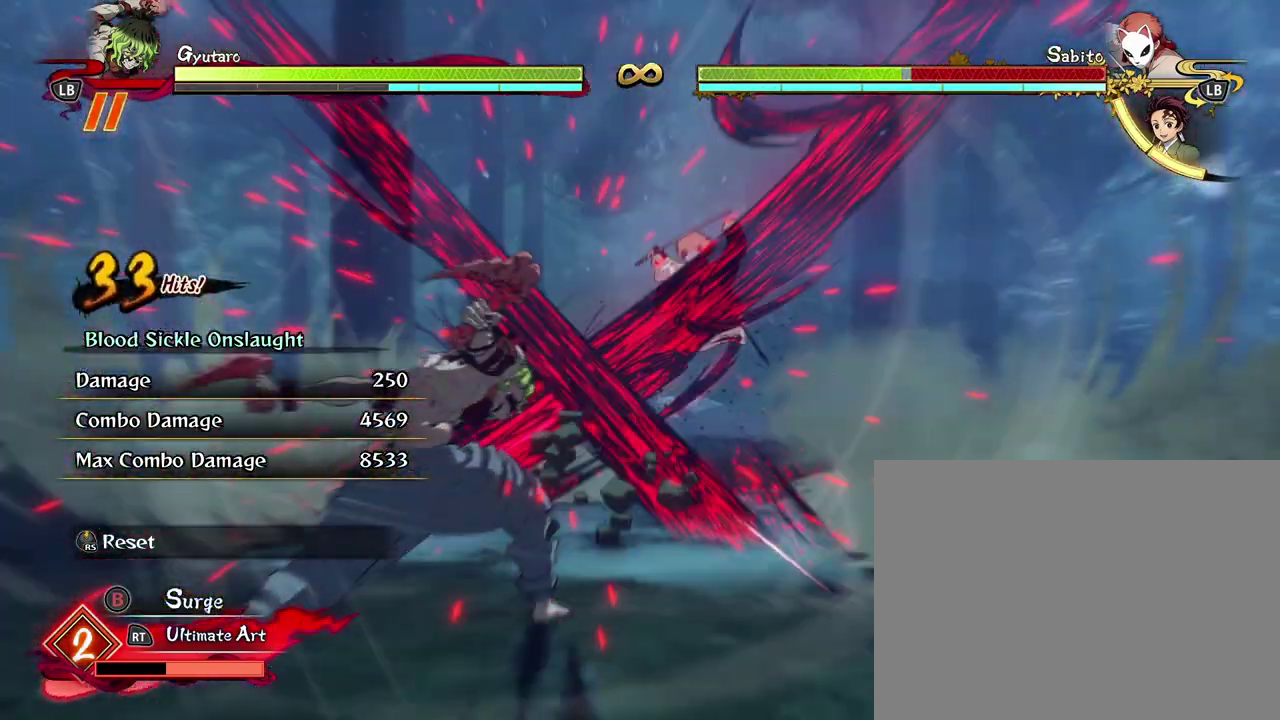
{"dt_ms": 400, "buttons": [], "left_stick": "center"}